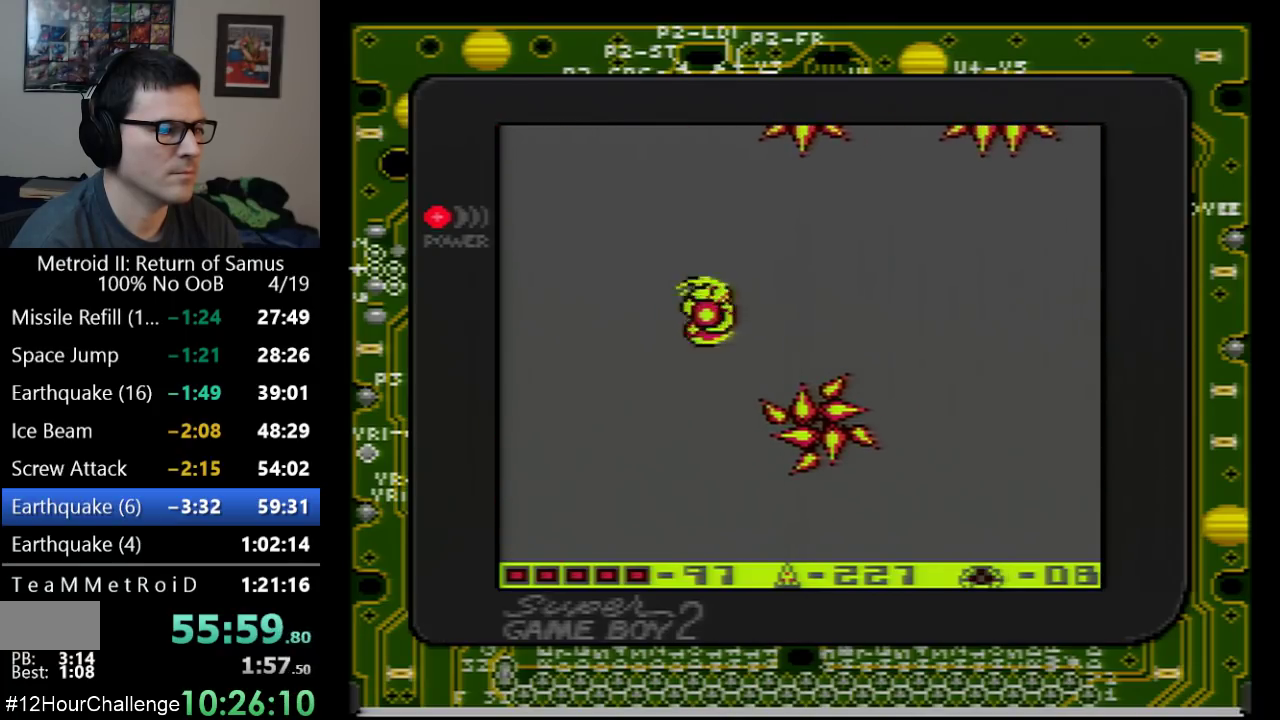
Gameplay with a controller (Nintendo layout); each line is a JSON object with the inputs held at the frame after it. "events" lists button and stick changes between this image and that frame as [ms after this image, input, new state], when the widget could be followed in between. Not read: L3 R3.
{"buttons": ["DPAD_RIGHT"], "events": [[100, "A", "down"], [383, "A", "up"]]}
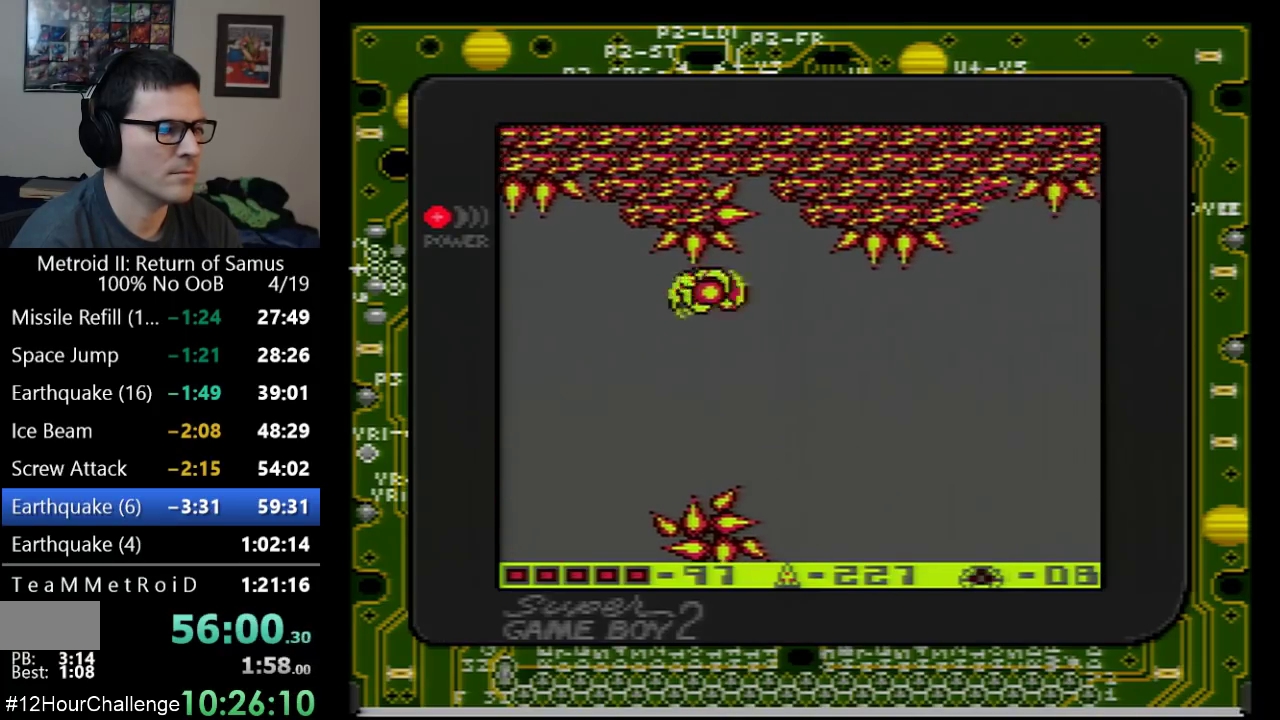
{"buttons": ["DPAD_RIGHT"], "events": []}
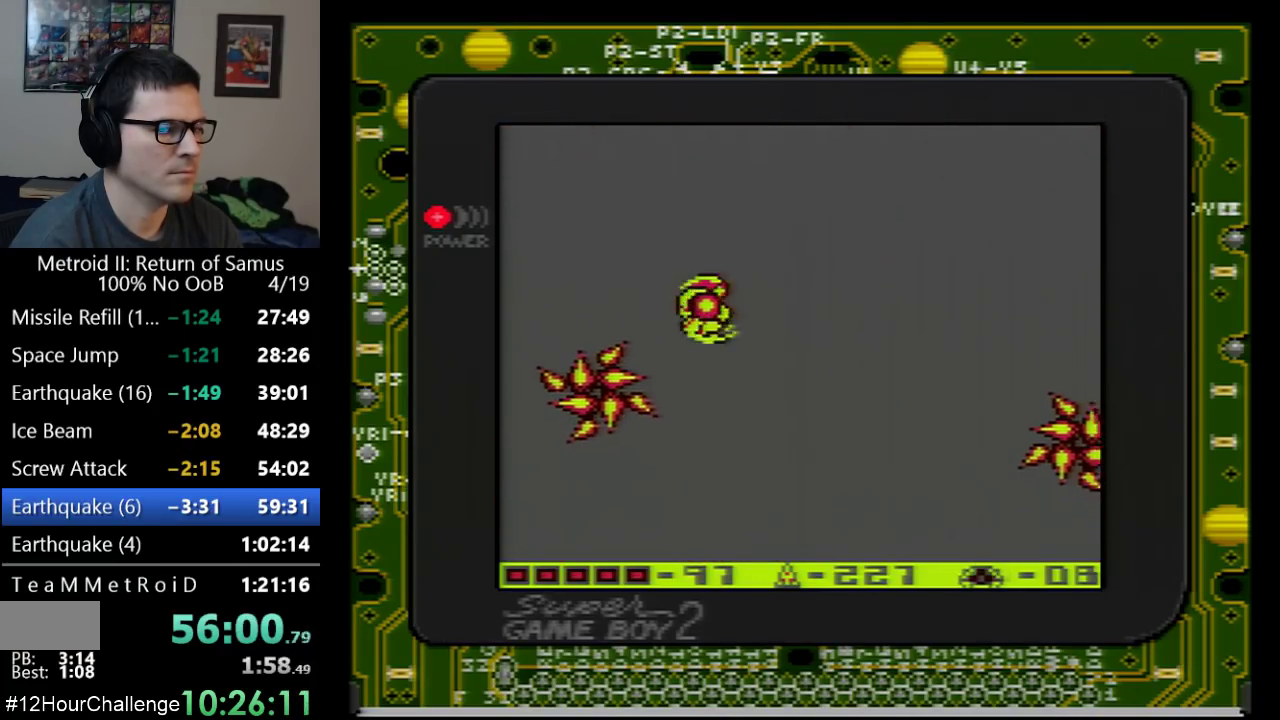
{"buttons": ["DPAD_RIGHT"], "events": [[33, "A", "down"], [167, "A", "up"]]}
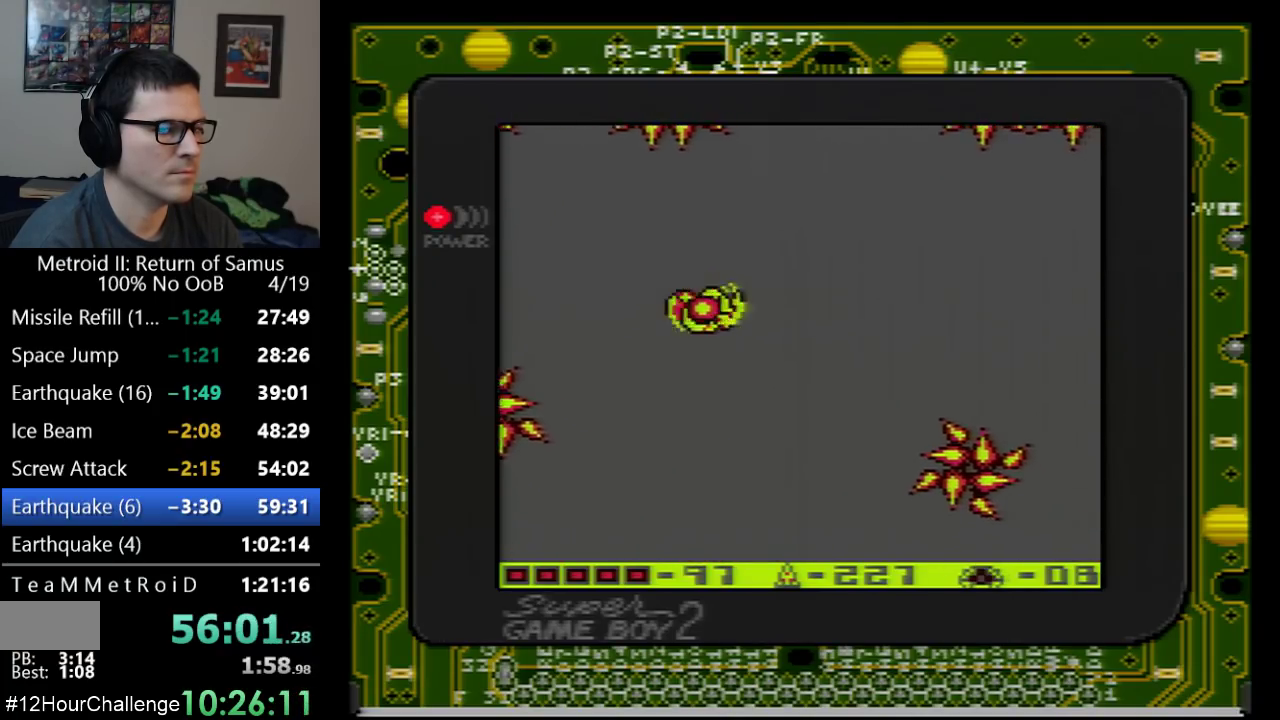
{"buttons": ["DPAD_RIGHT"], "events": [[200, "A", "down"], [317, "A", "up"], [417, "A", "down"], [500, "A", "up"]]}
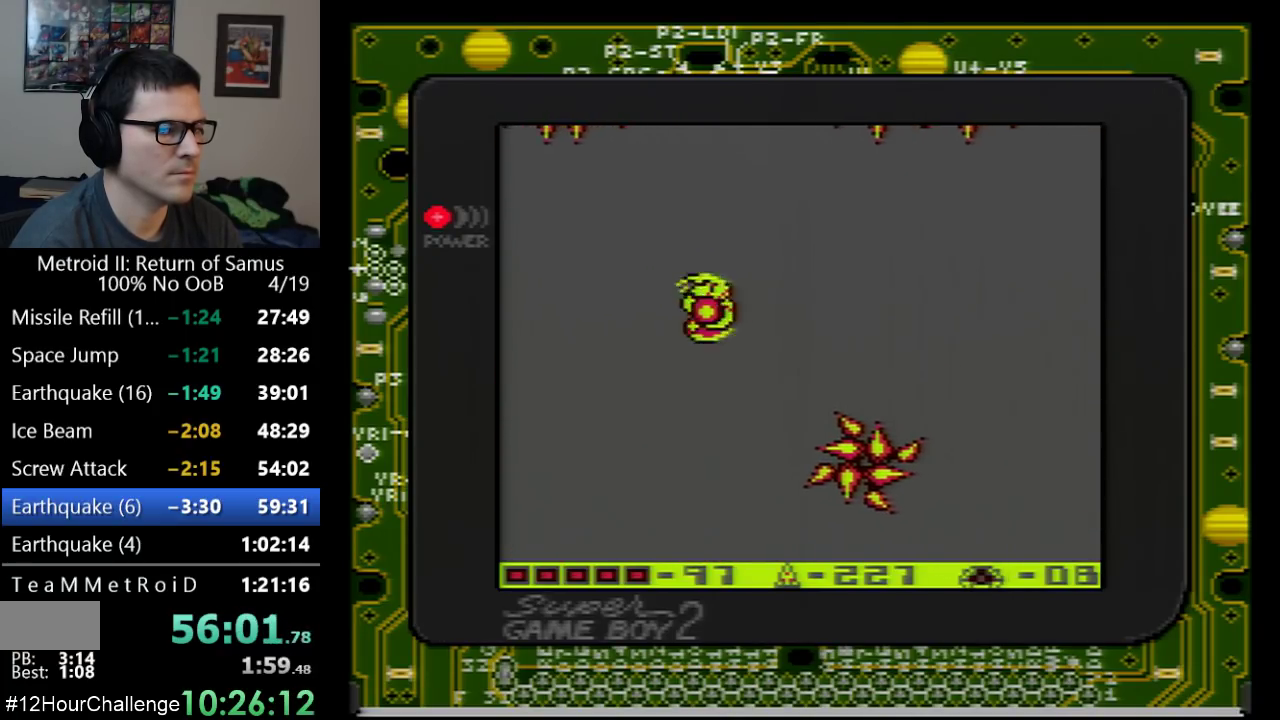
{"buttons": ["A", "DPAD_RIGHT"], "events": [[250, "A", "down"]]}
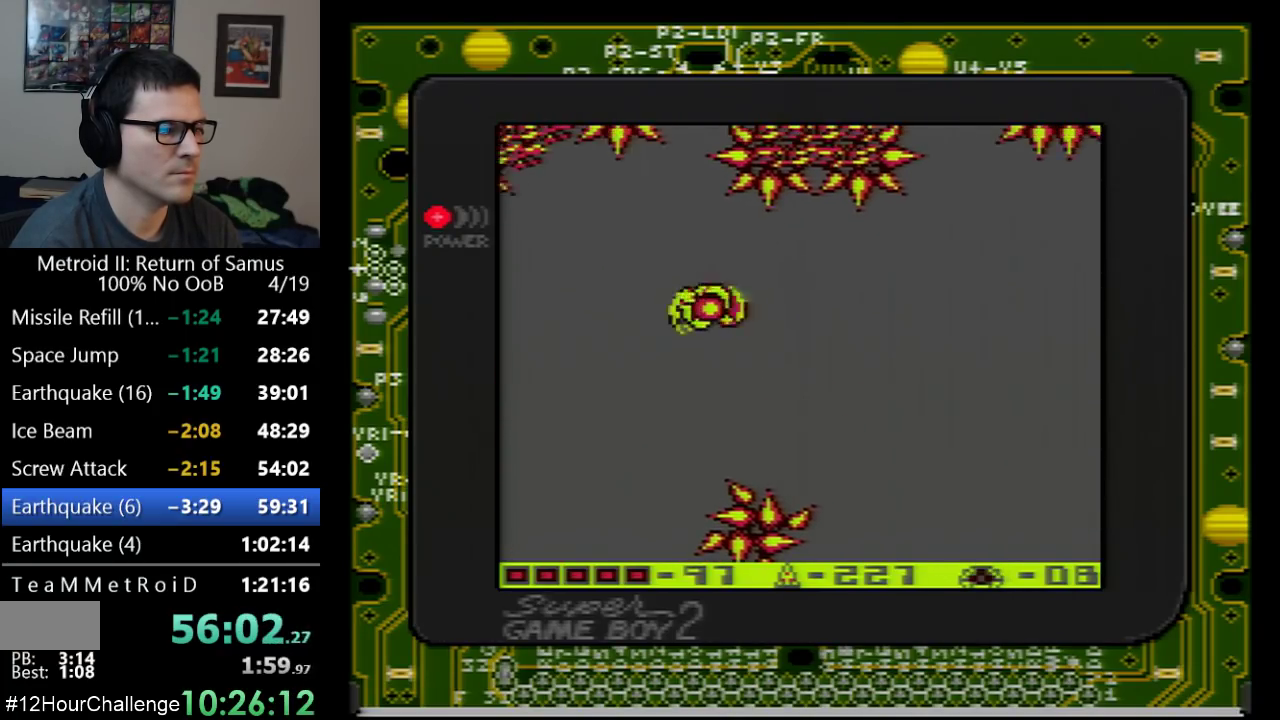
{"buttons": ["A", "DPAD_RIGHT"], "events": [[17, "A", "up"], [483, "A", "down"]]}
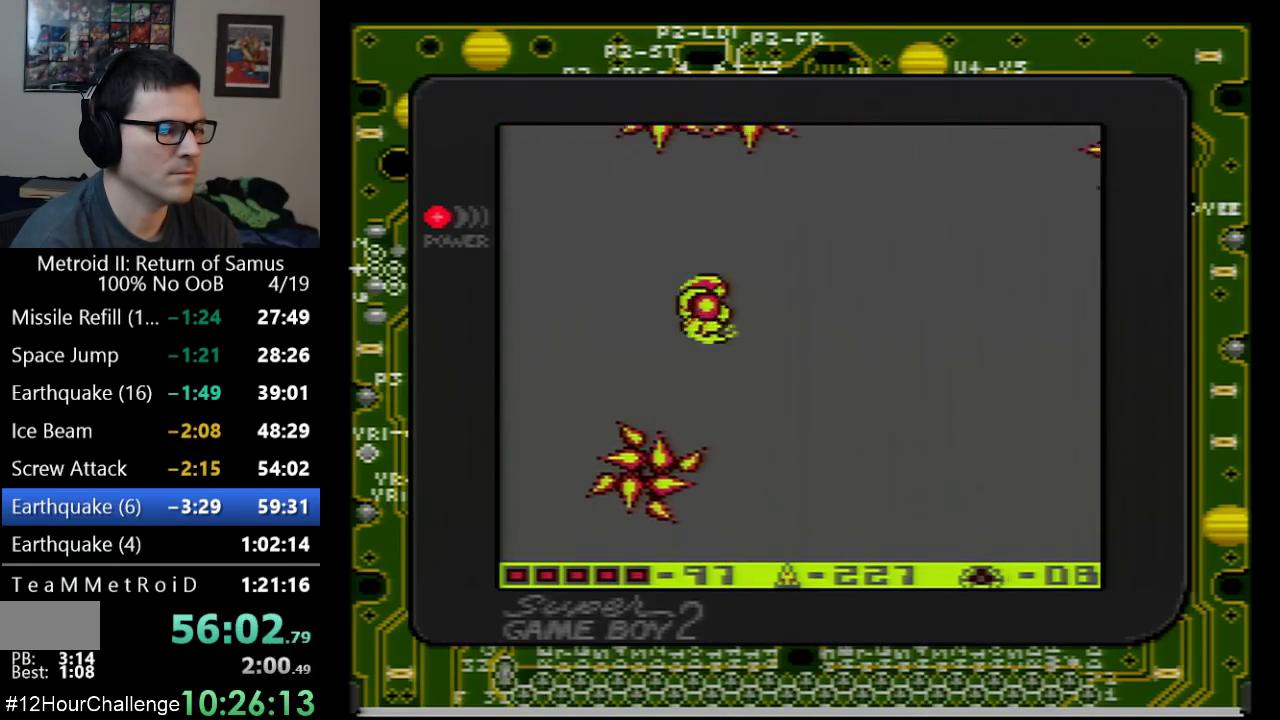
{"buttons": [], "events": [[133, "A", "up"], [133, "DPAD_RIGHT", "up"]]}
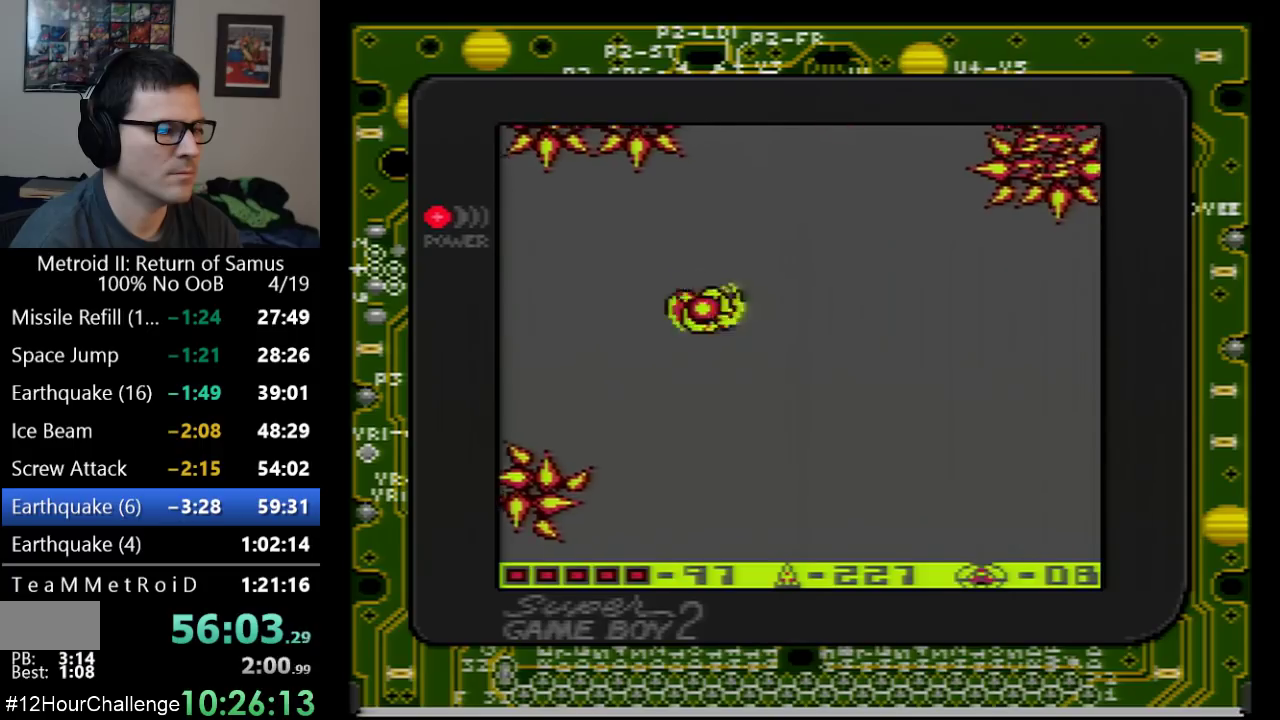
{"buttons": [], "events": [[200, "A", "down"], [350, "A", "up"]]}
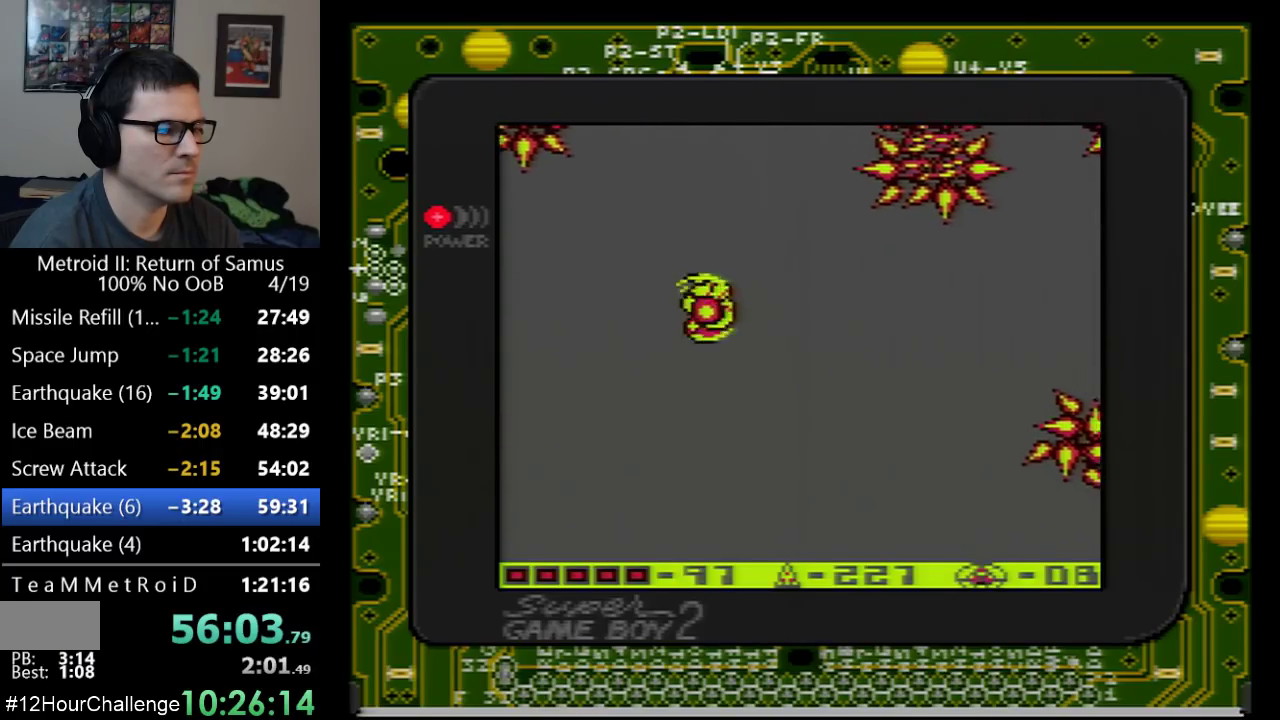
{"buttons": ["A"], "events": [[350, "A", "down"]]}
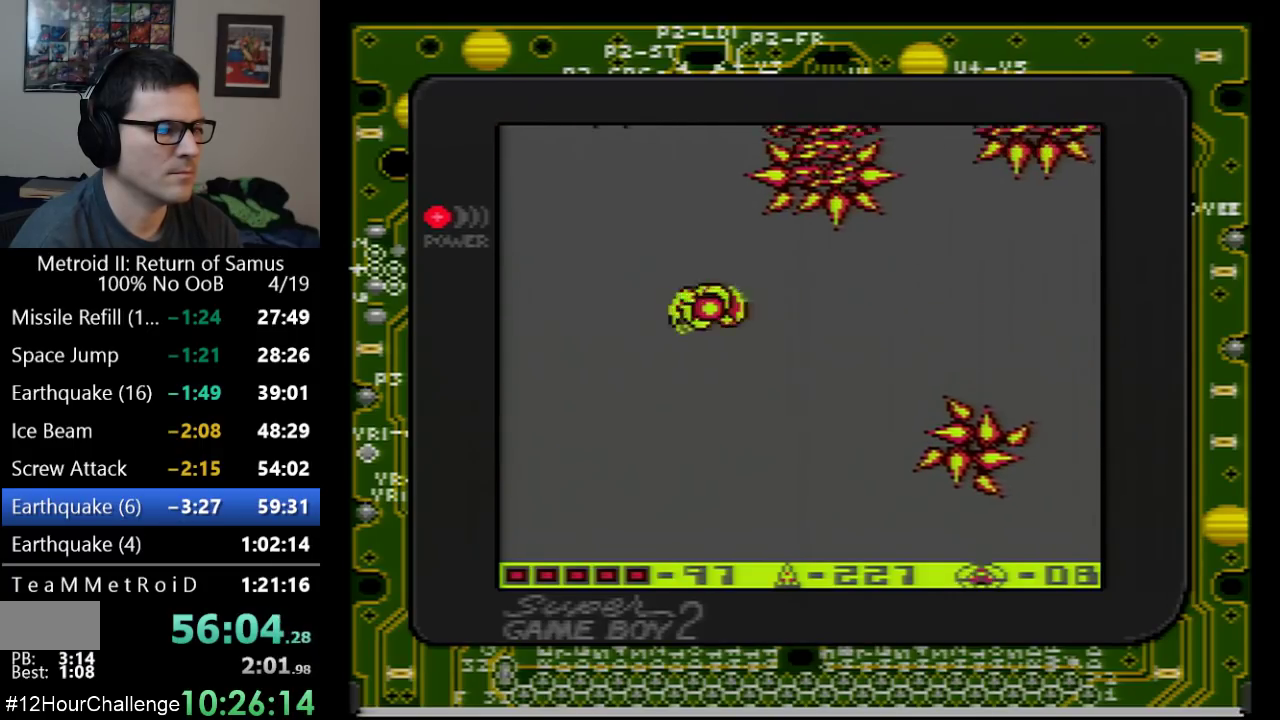
{"buttons": [], "events": [[67, "A", "up"]]}
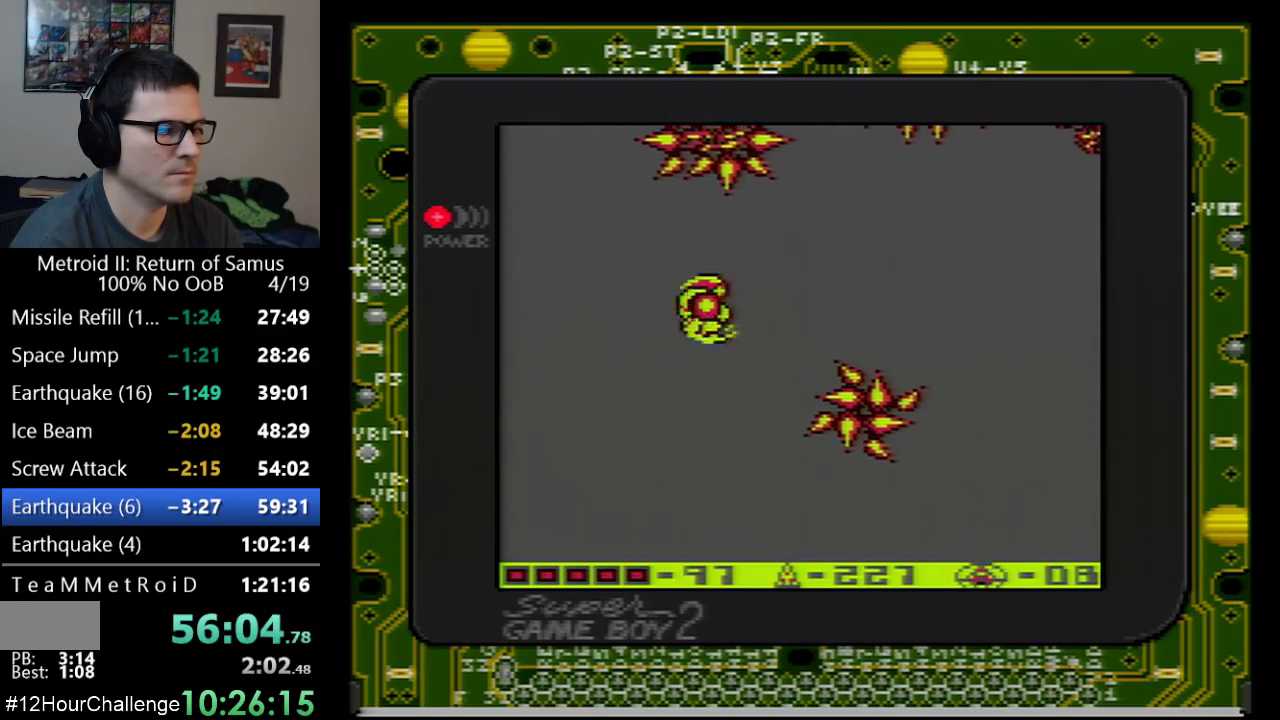
{"buttons": [], "events": [[100, "A", "down"], [383, "A", "up"]]}
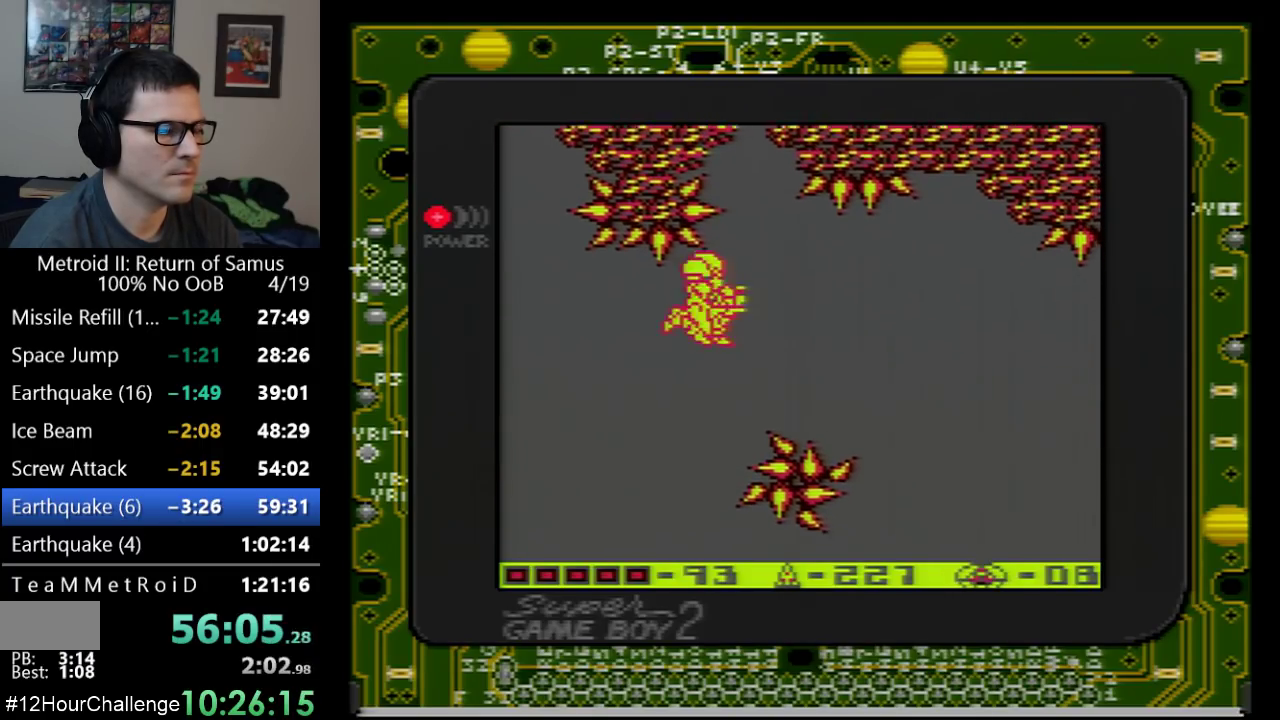
{"buttons": ["DPAD_RIGHT"], "events": [[233, "DPAD_RIGHT", "down"]]}
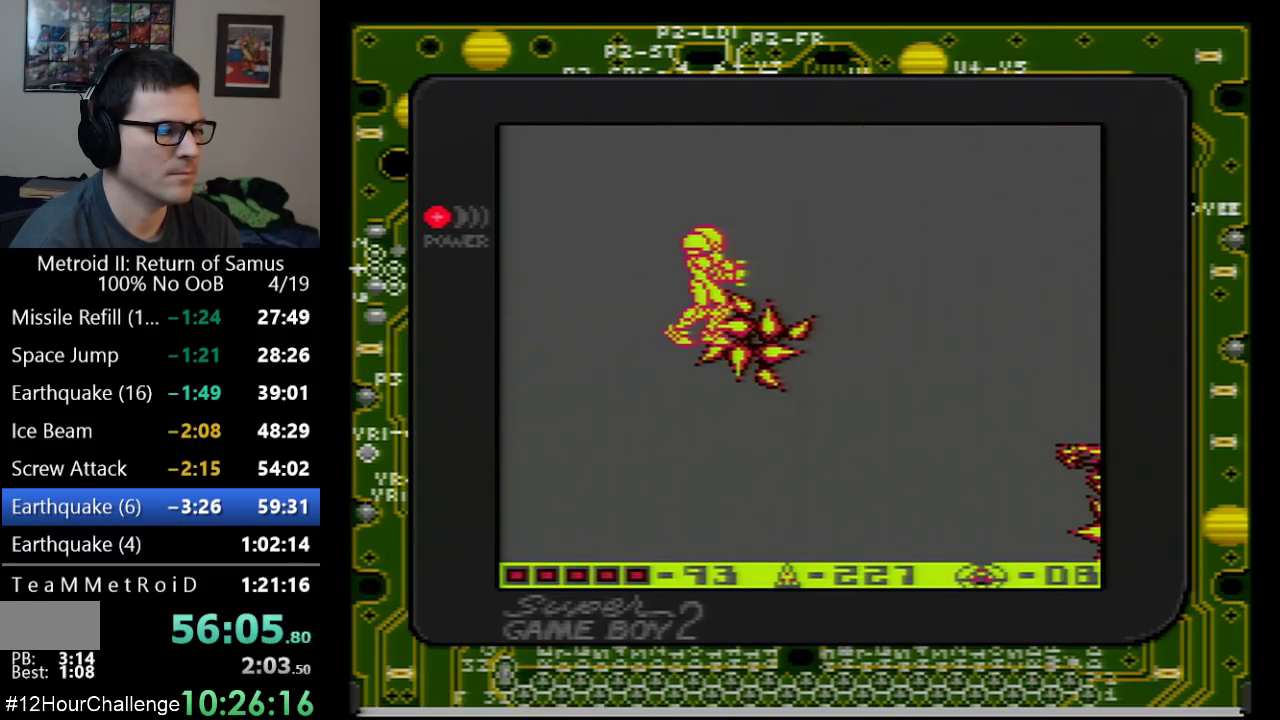
{"buttons": ["DPAD_RIGHT"], "events": [[200, "A", "down"], [383, "A", "up"]]}
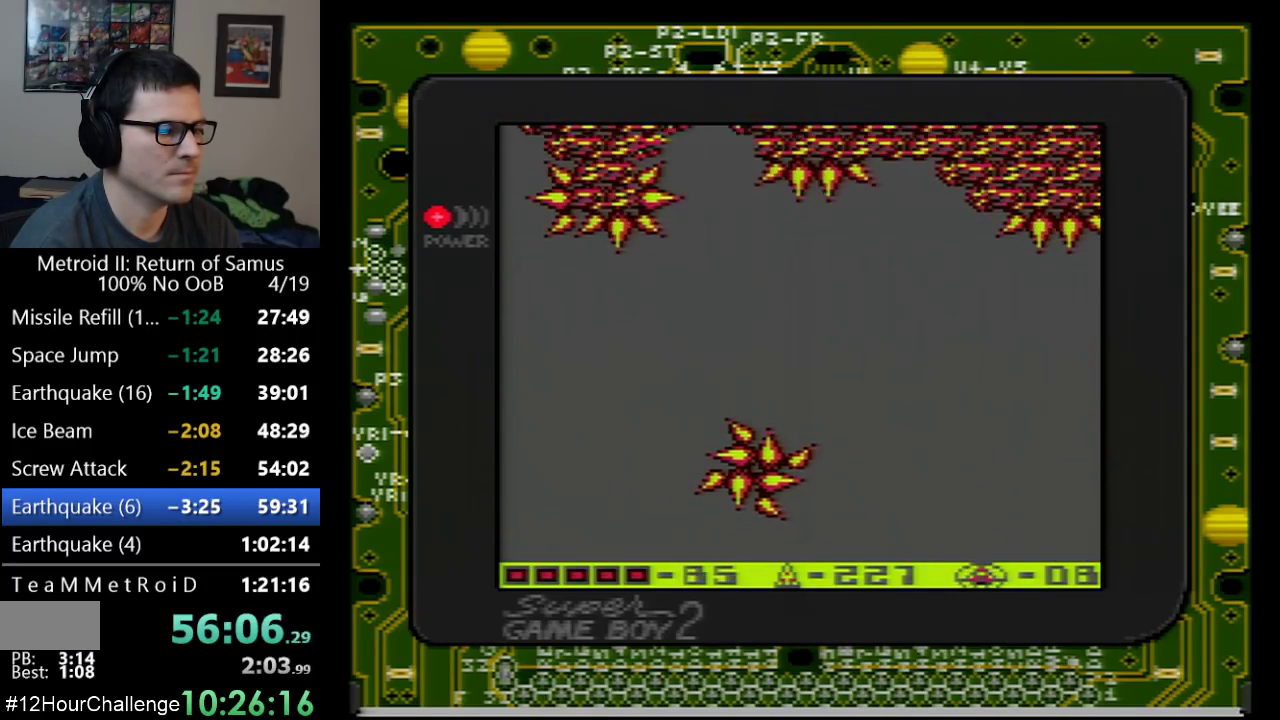
{"buttons": ["DPAD_RIGHT"], "events": [[283, "DPAD_RIGHT", "up"], [417, "DPAD_RIGHT", "down"]]}
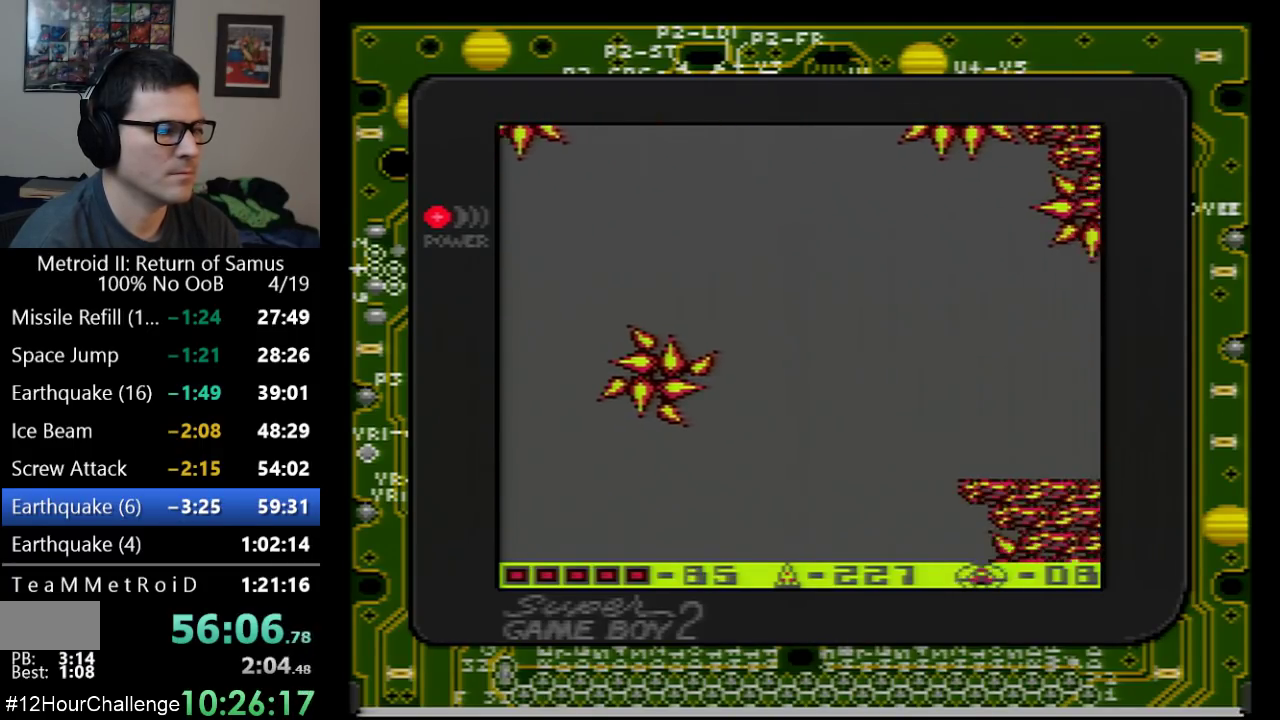
{"buttons": ["DPAD_RIGHT"], "events": [[67, "A", "down"], [300, "A", "up"]]}
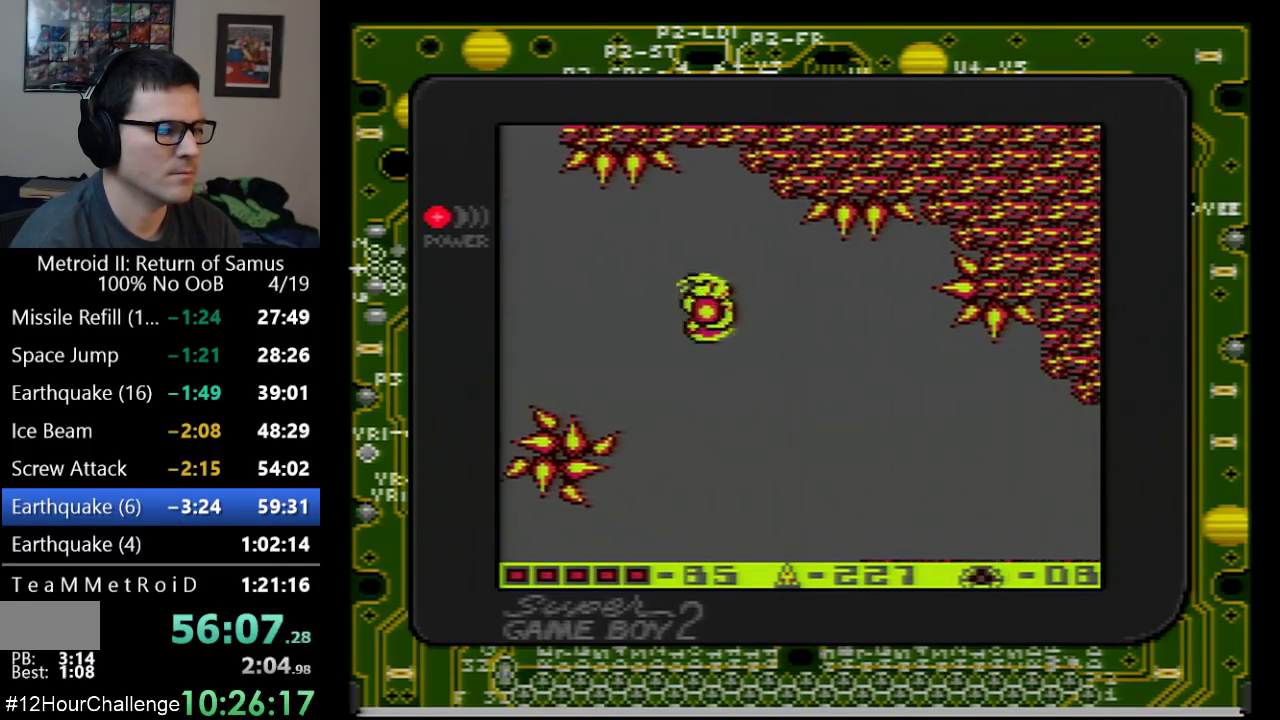
{"buttons": ["DPAD_RIGHT"], "events": [[317, "A", "down"], [417, "A", "up"]]}
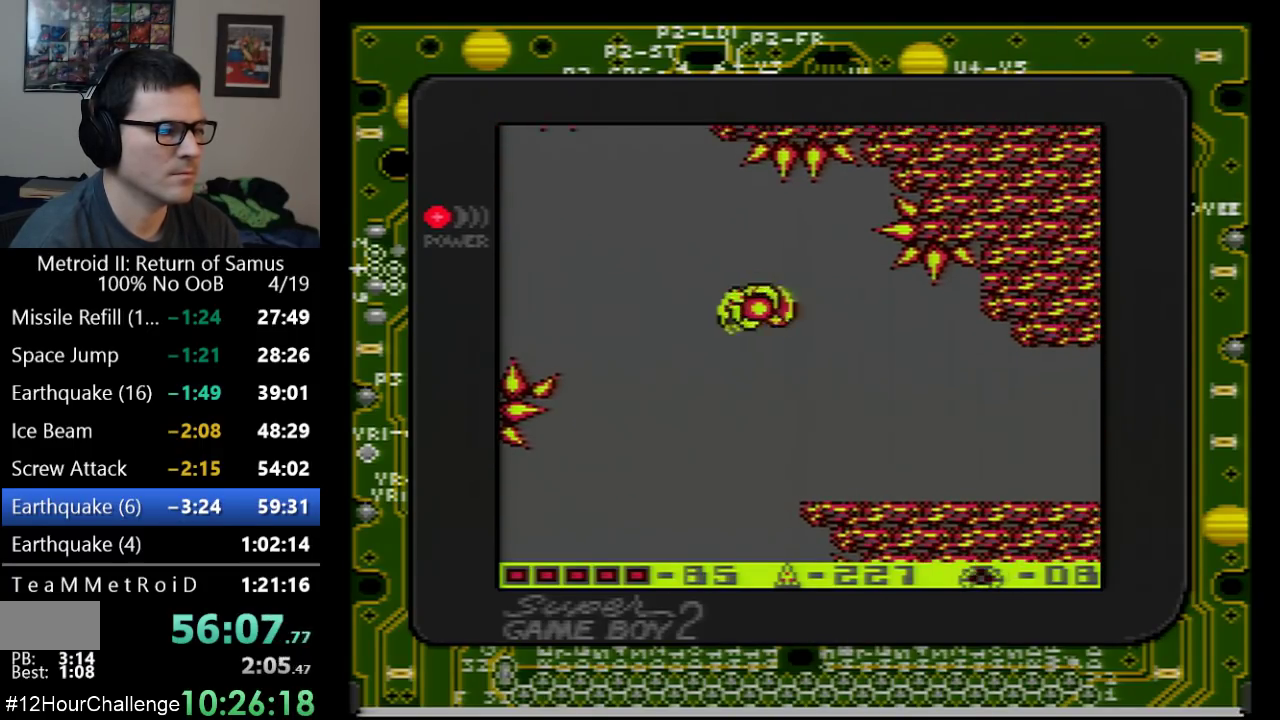
{"buttons": ["DPAD_RIGHT"], "events": []}
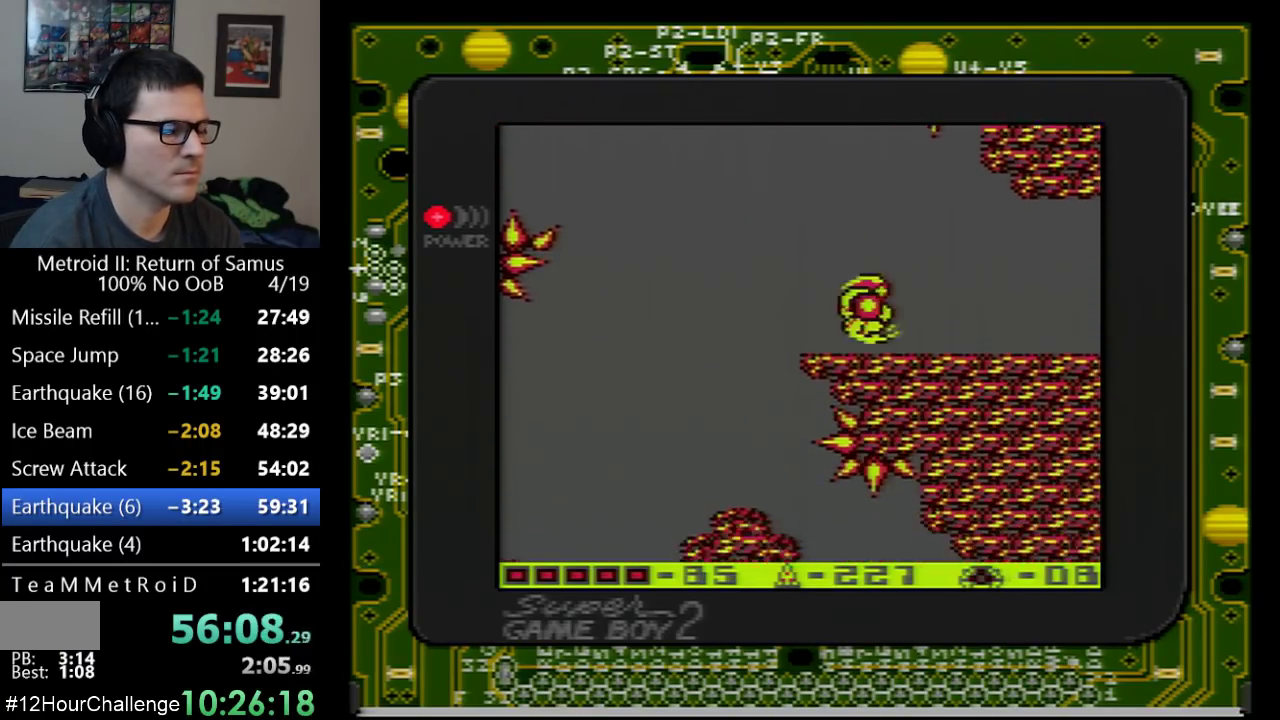
{"buttons": ["DPAD_RIGHT"], "events": []}
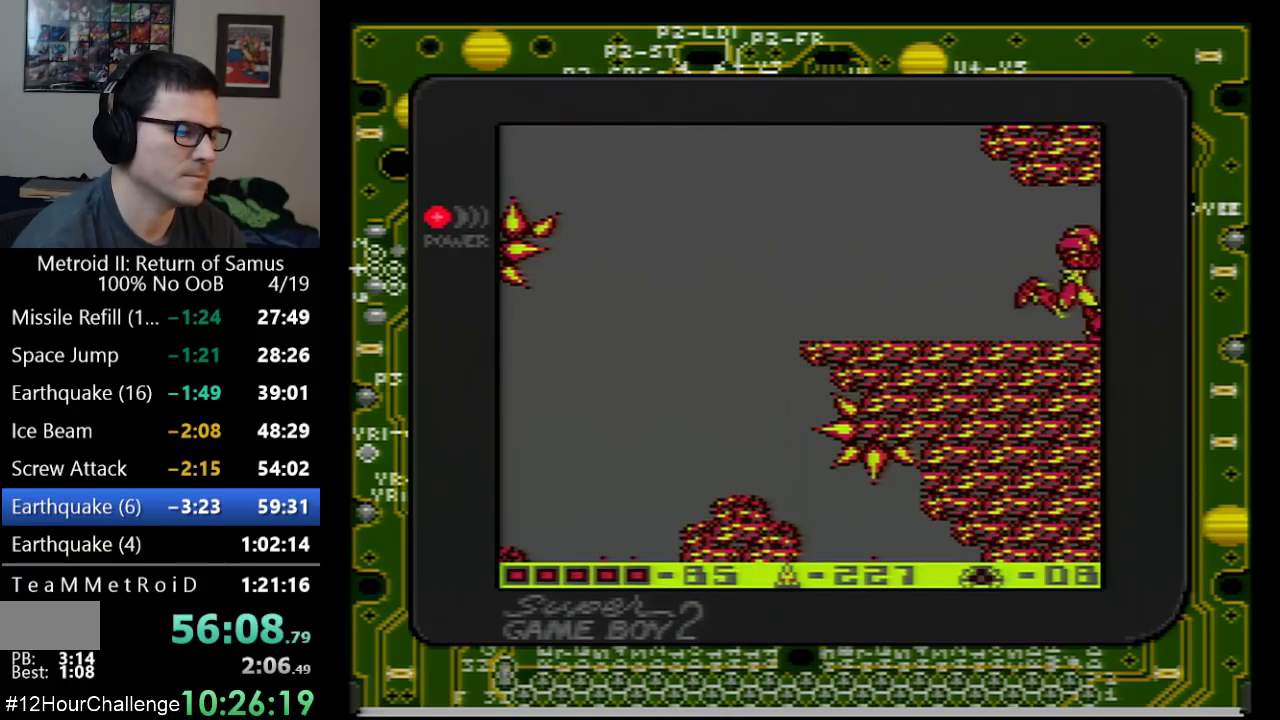
{"buttons": ["DPAD_RIGHT"], "events": []}
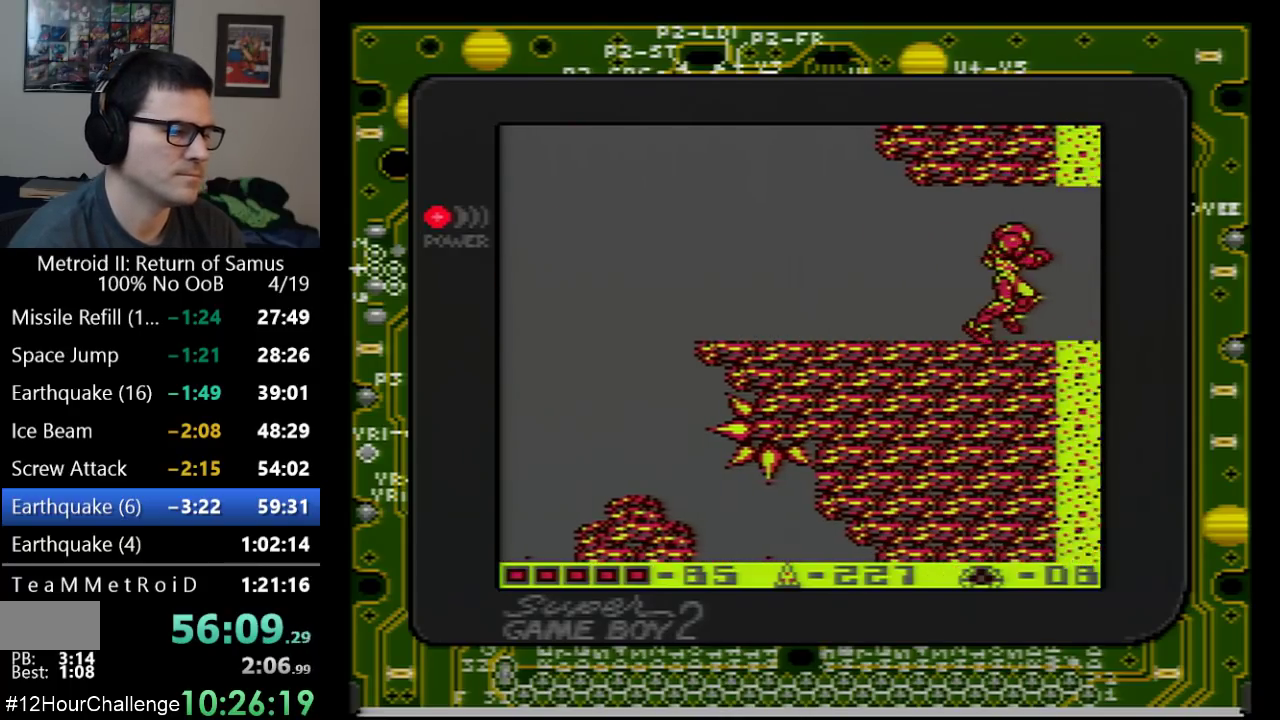
{"buttons": ["DPAD_RIGHT"], "events": []}
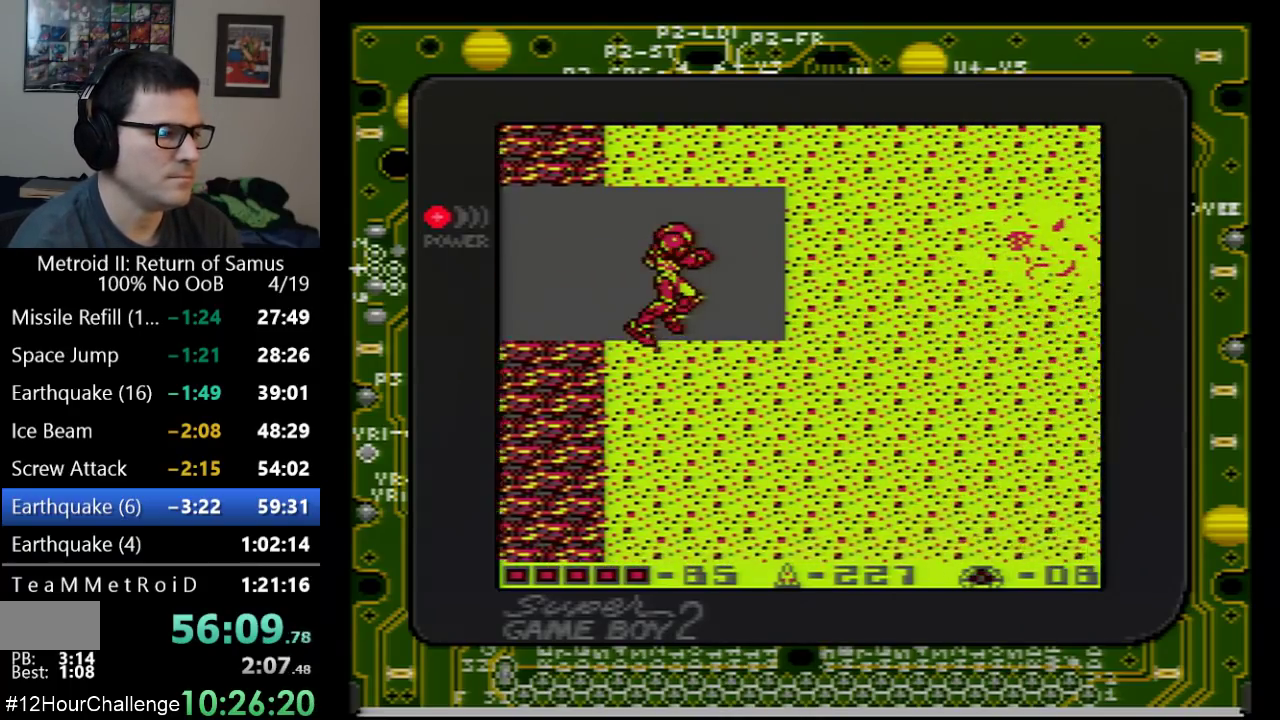
{"buttons": [], "events": [[167, "SELECT", "down"], [317, "DPAD_RIGHT", "up"], [317, "SELECT", "up"], [450, "B", "down"], [500, "B", "up"]]}
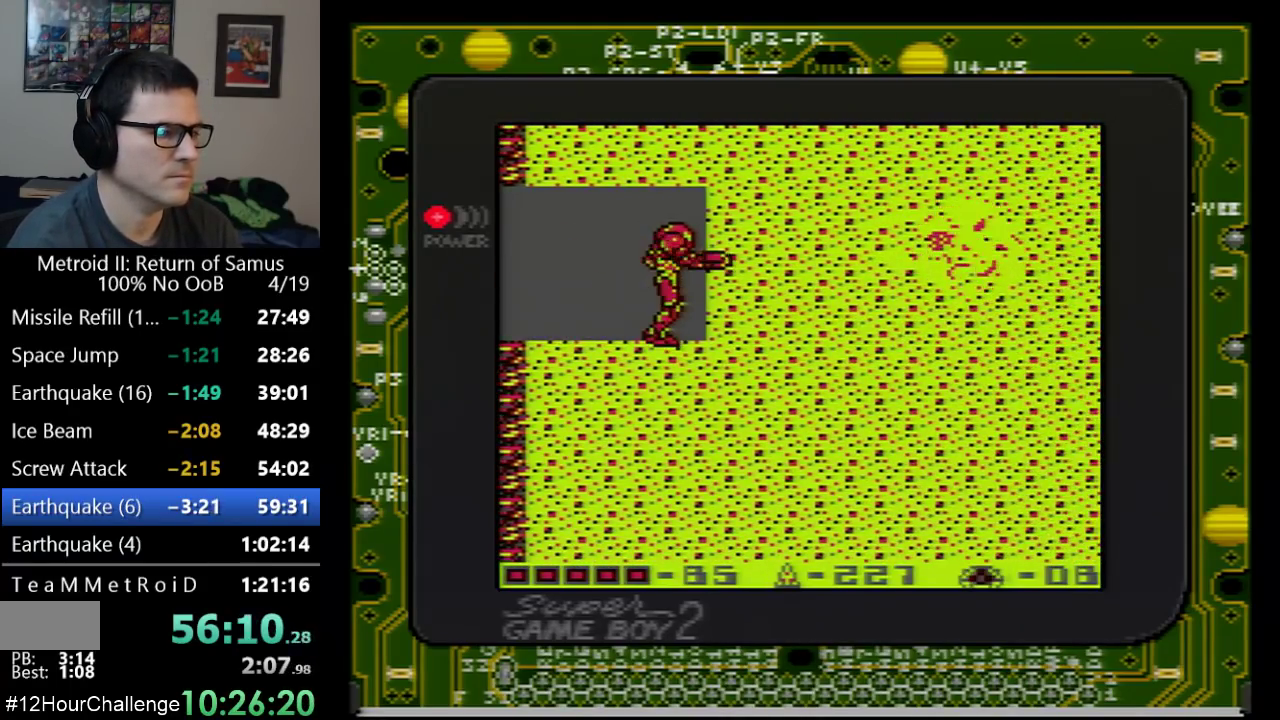
{"buttons": [], "events": [[100, "B", "down"], [200, "B", "up"], [350, "B", "down"], [450, "B", "up"]]}
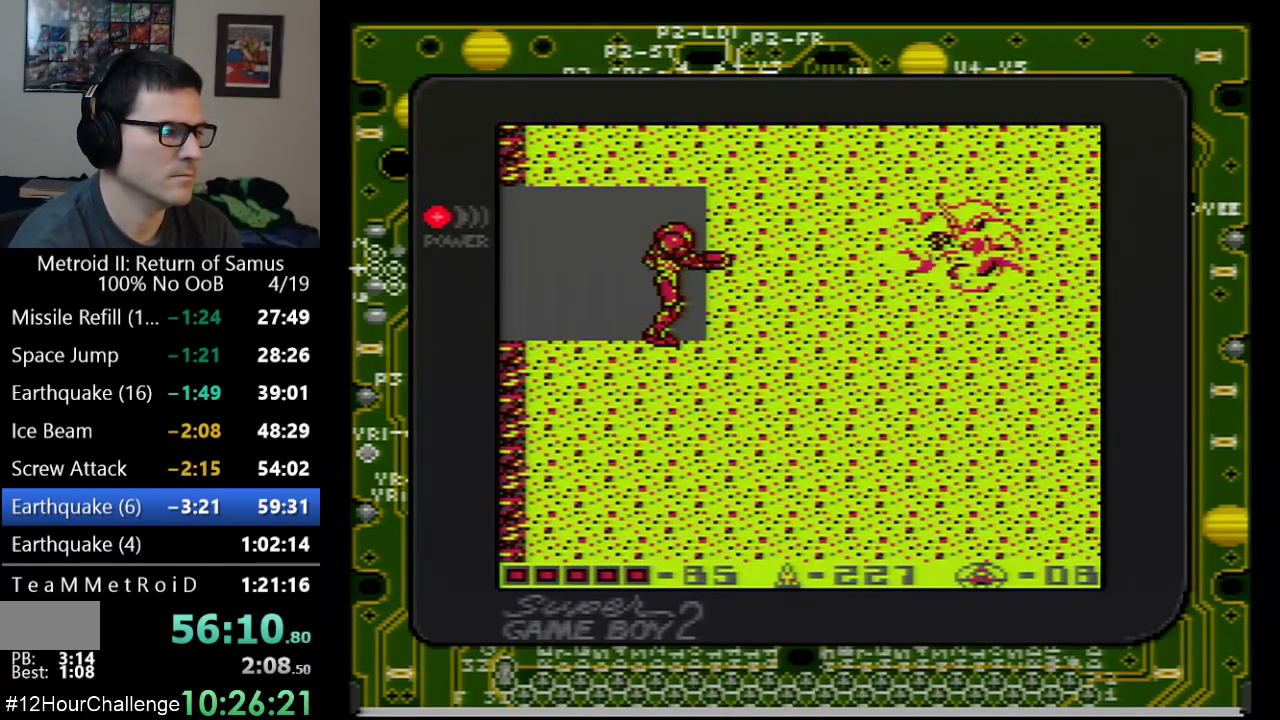
{"buttons": [], "events": [[133, "B", "down"], [200, "B", "up"], [267, "B", "down"], [317, "B", "up"]]}
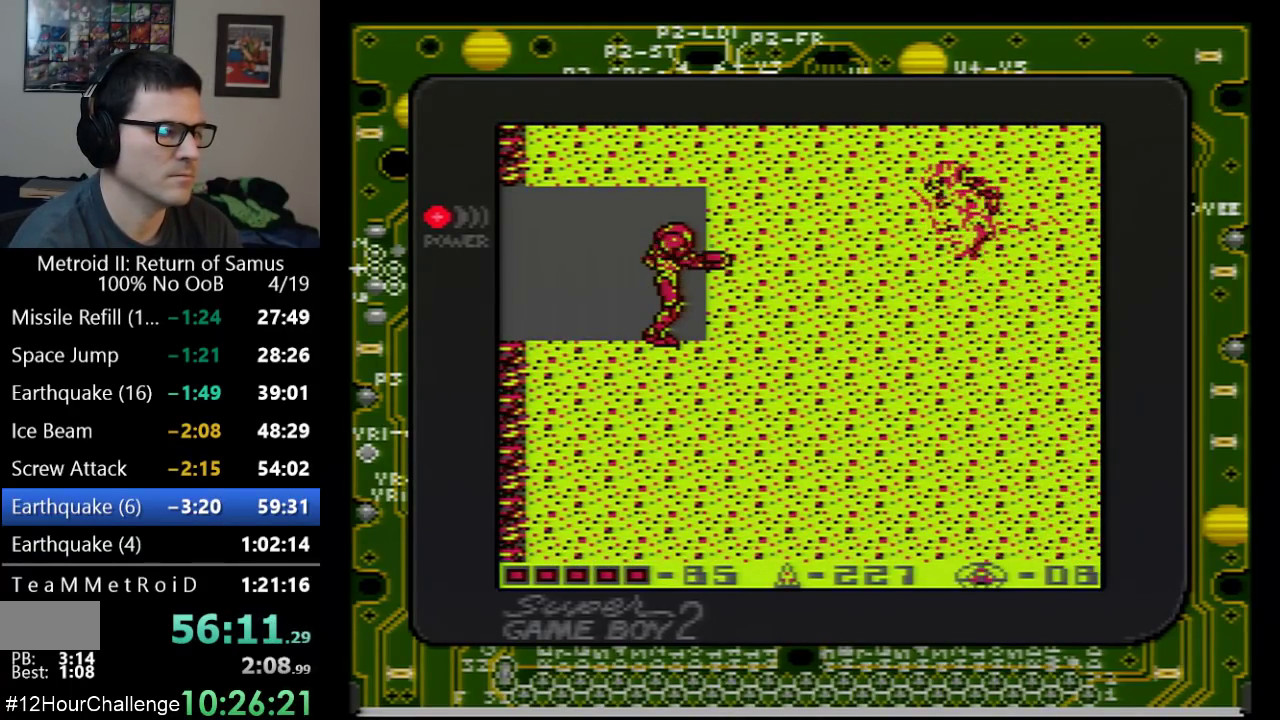
{"buttons": [], "events": [[17, "B", "down"], [67, "B", "up"], [133, "B", "down"], [200, "B", "up"], [250, "B", "down"], [317, "B", "up"], [383, "B", "down"], [450, "B", "up"]]}
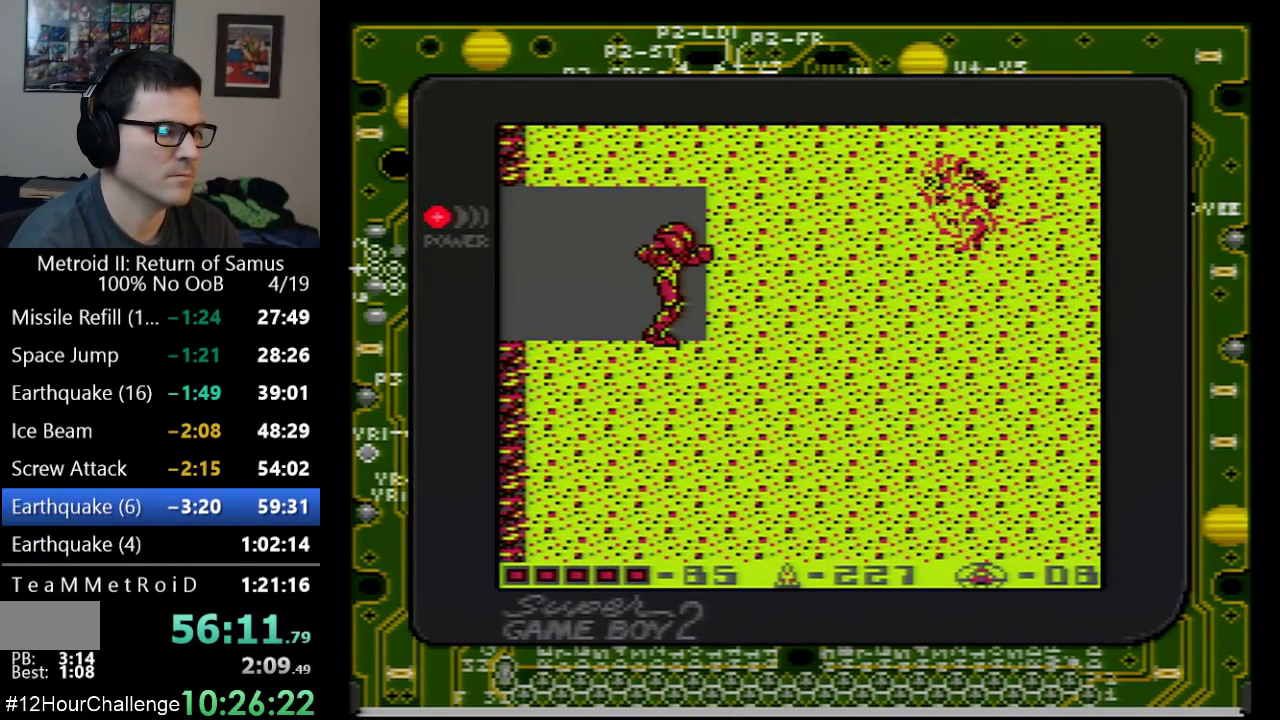
{"buttons": [], "events": [[33, "B", "down"], [83, "B", "up"], [133, "B", "down"], [233, "B", "up"], [283, "B", "down"], [350, "B", "up"]]}
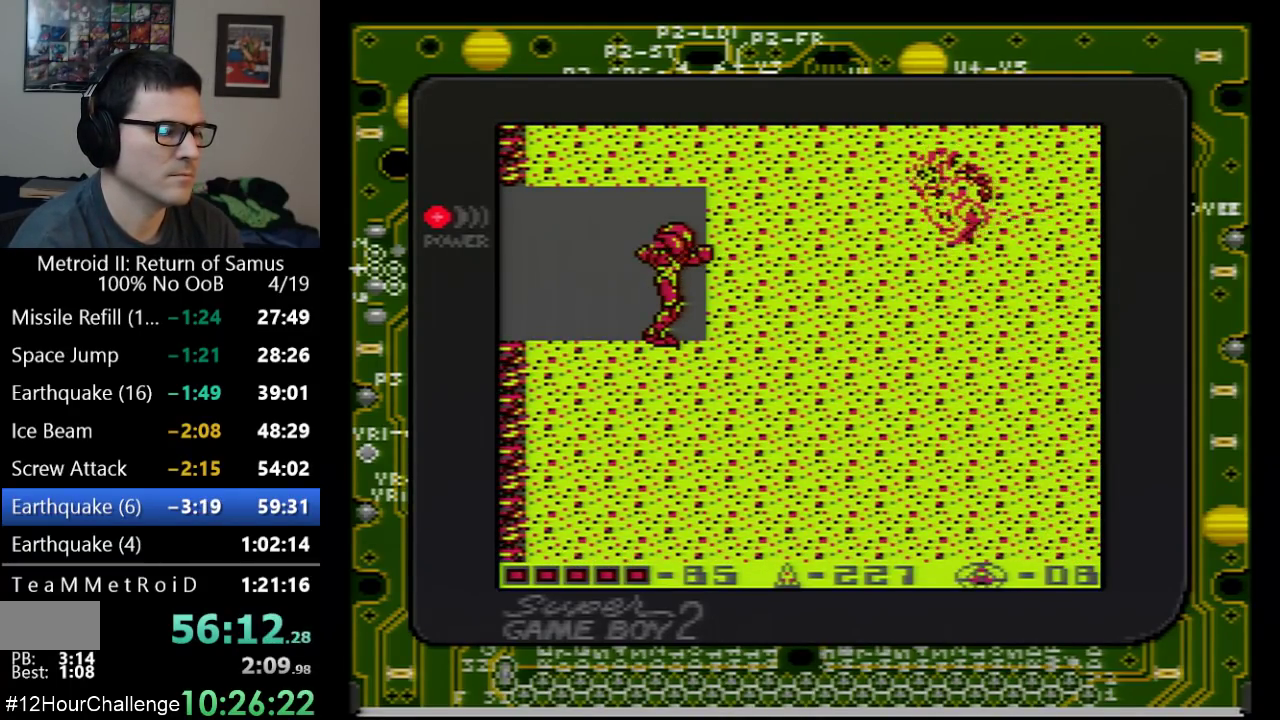
{"buttons": ["B"], "events": [[50, "B", "down"], [100, "B", "up"], [167, "B", "down"], [233, "B", "up"], [300, "B", "down"], [350, "B", "up"], [417, "B", "down"]]}
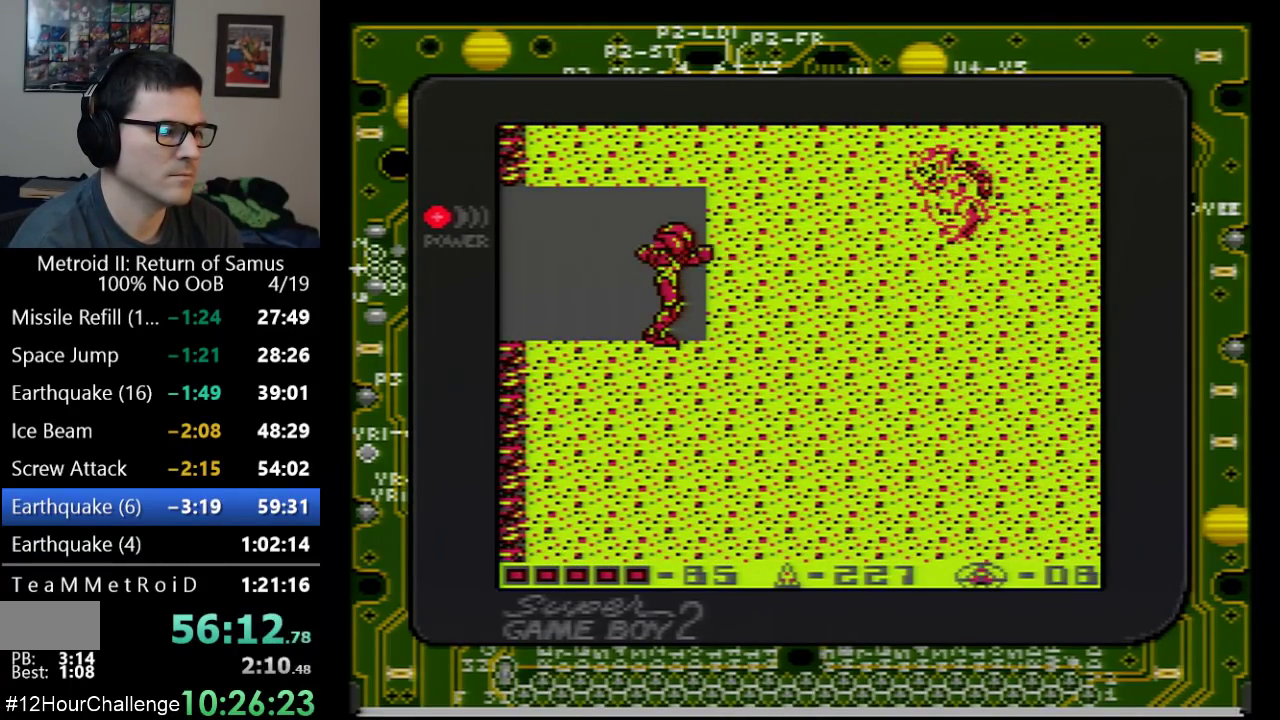
{"buttons": [], "events": [[17, "B", "up"]]}
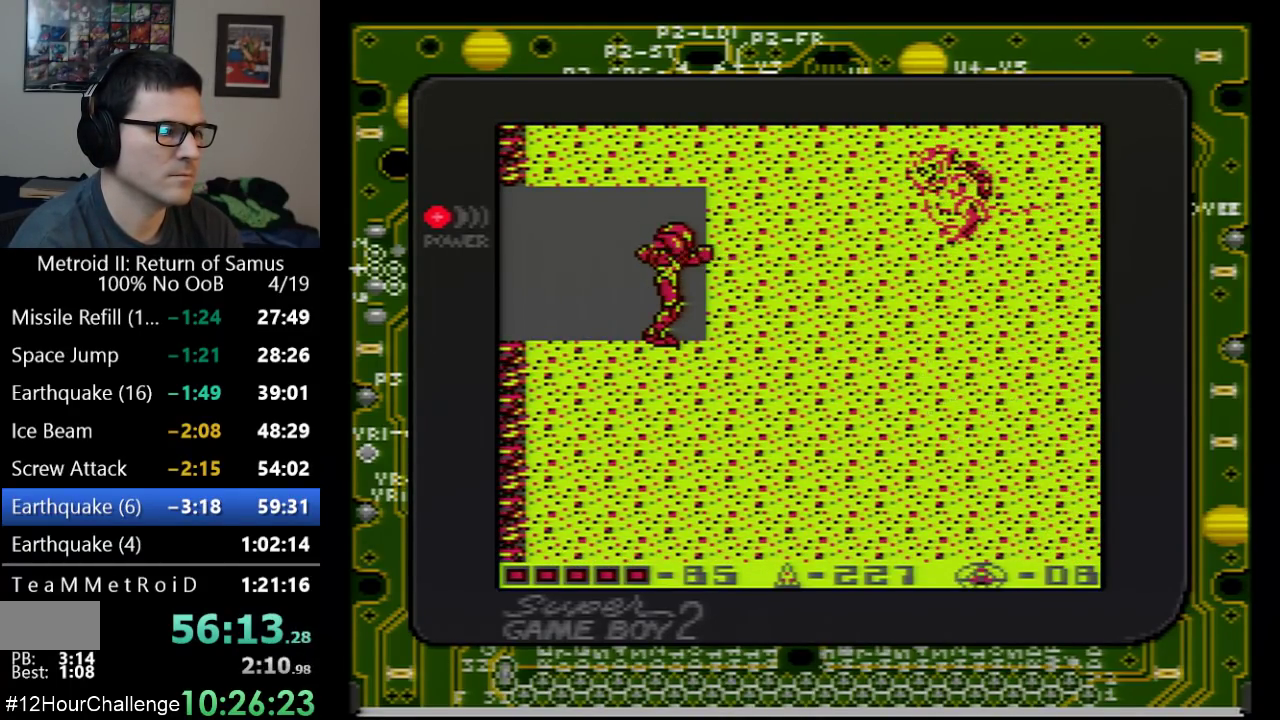
{"buttons": ["B"], "events": [[83, "B", "down"], [133, "B", "up"], [483, "B", "down"]]}
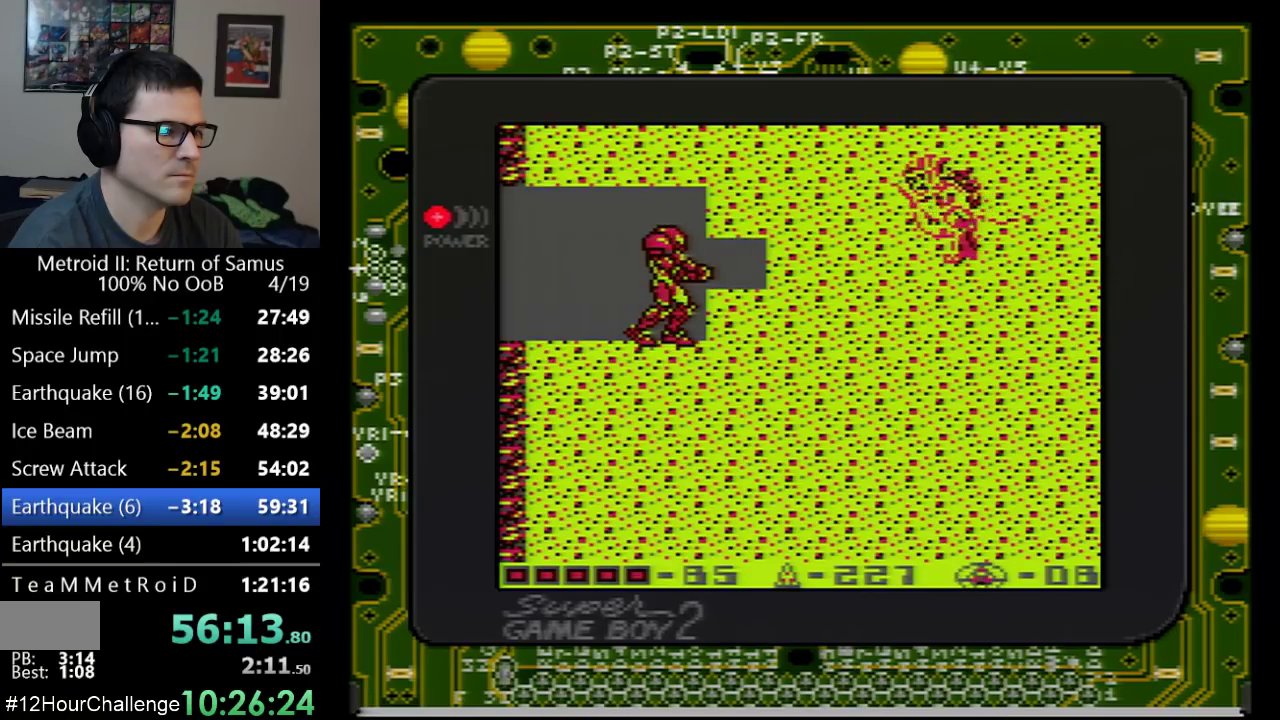
{"buttons": ["B"], "events": [[50, "B", "up"], [100, "B", "down"], [167, "B", "up"], [233, "B", "down"], [300, "B", "up"], [350, "B", "down"], [417, "B", "up"], [483, "B", "down"]]}
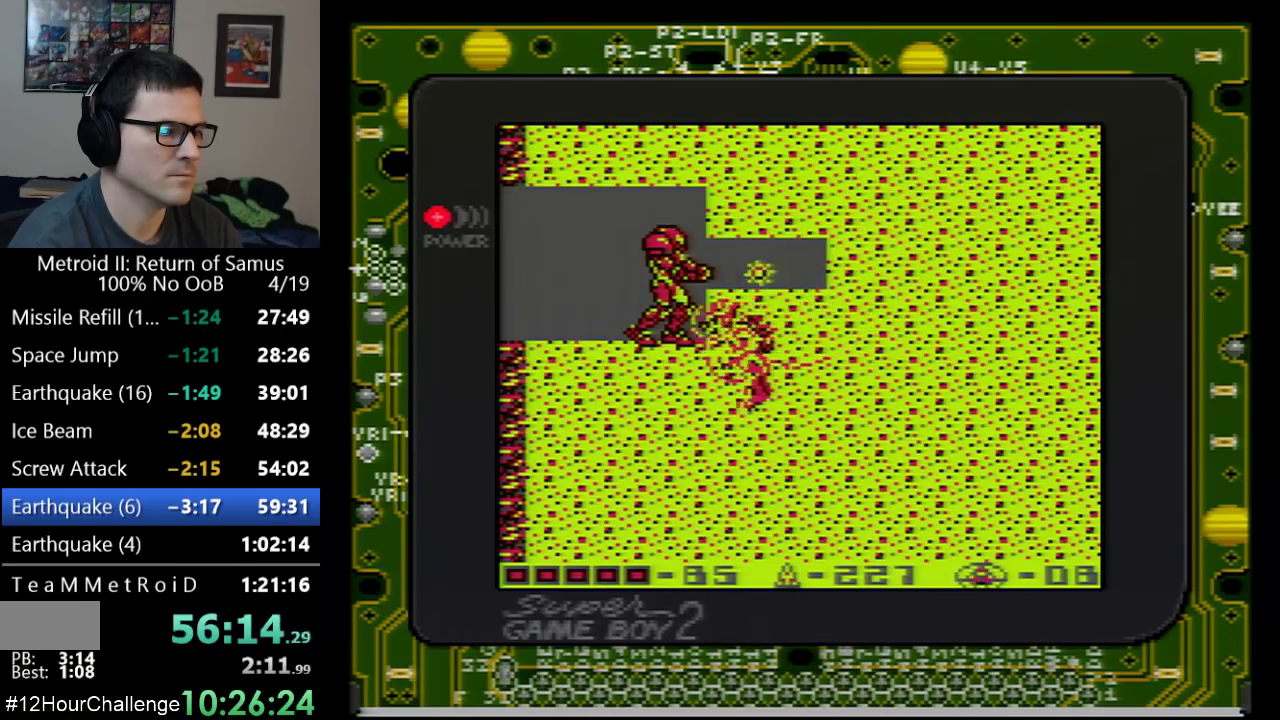
{"buttons": ["DPAD_RIGHT", "SELECT"], "events": [[67, "B", "up"], [383, "SELECT", "down"], [450, "DPAD_RIGHT", "down"]]}
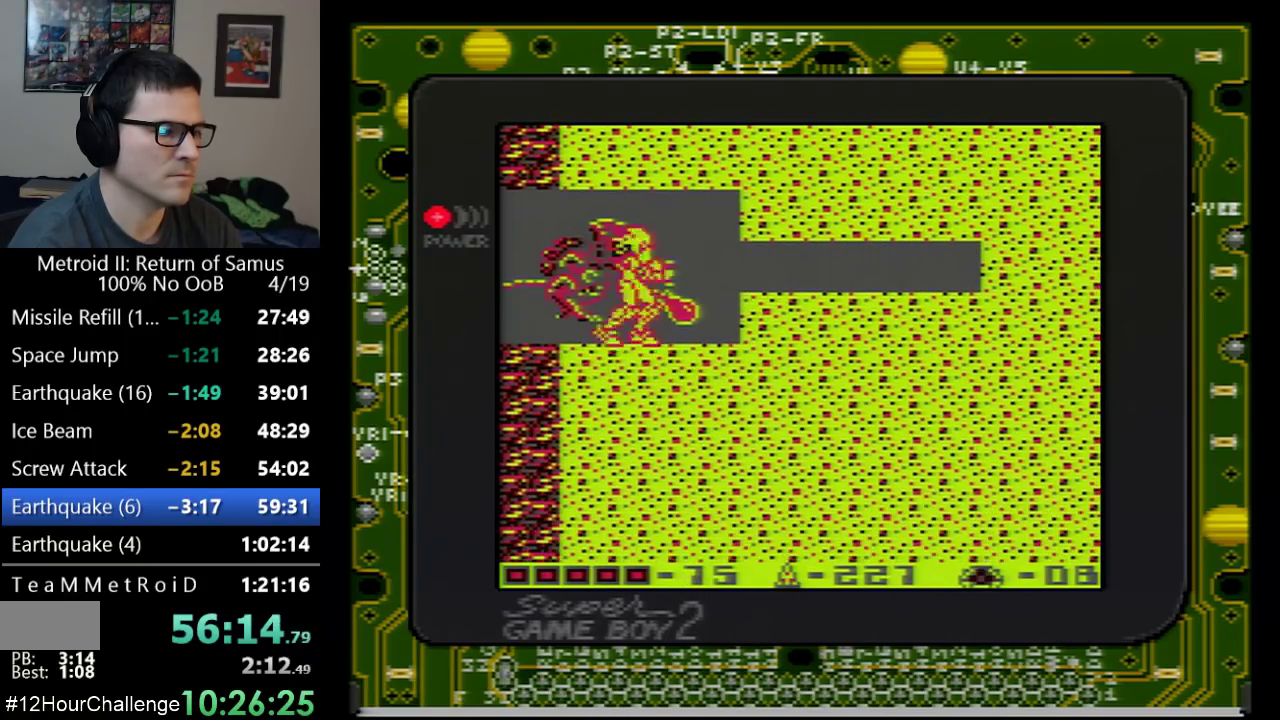
{"buttons": [], "events": [[33, "SELECT", "up"], [100, "DPAD_RIGHT", "up"], [200, "DPAD_LEFT", "down"], [250, "B", "down"], [283, "DPAD_LEFT", "up"], [350, "B", "up"], [417, "B", "down"], [467, "B", "up"]]}